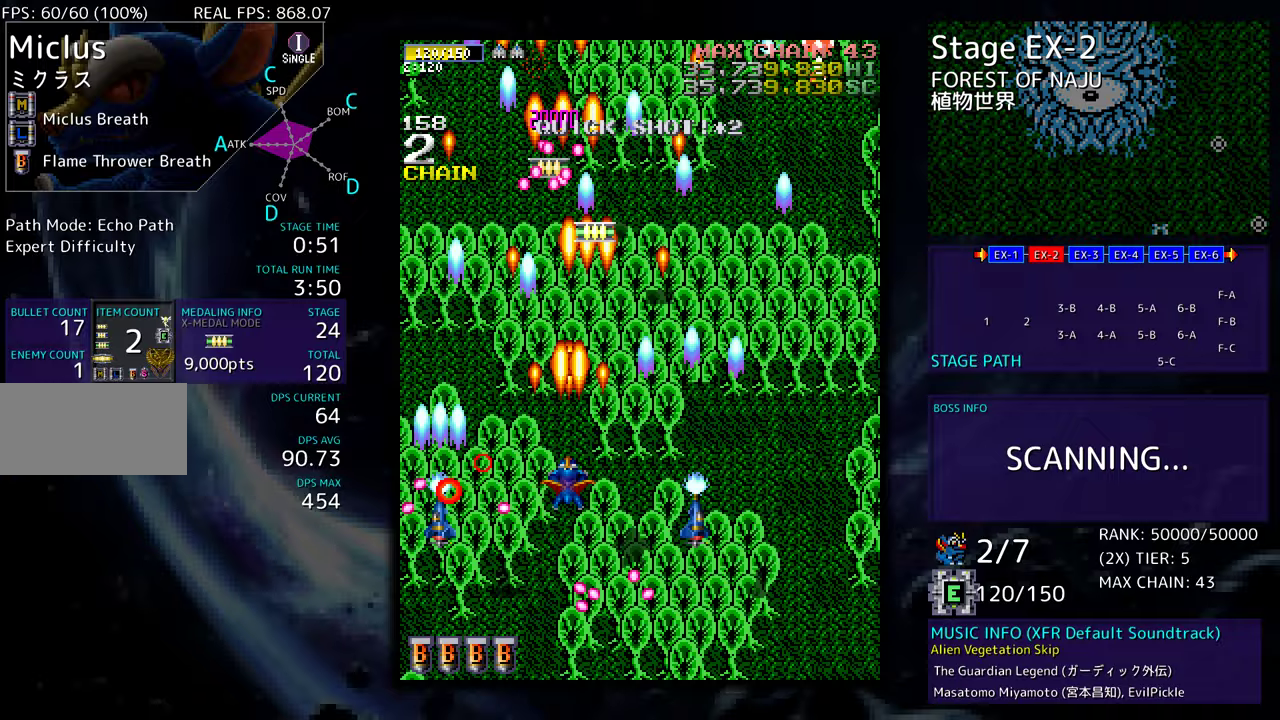
Gameplay with a controller; each line is a JSON object with the inputs held at the frame after it. "events" lists button and stick changes between this image and that frame as [ms after this image, input, new state], when the widget could be followed in between. Not read: L3 R3 other_buttons.
{"buttons": ["DPAD_DOWN"], "events": [[200, "DPAD_DOWN", "down"], [200, "DPAD_RIGHT", "down"], [367, "DPAD_RIGHT", "up"], [383, "DPAD_DOWN", "up"], [450, "DPAD_DOWN", "down"]]}
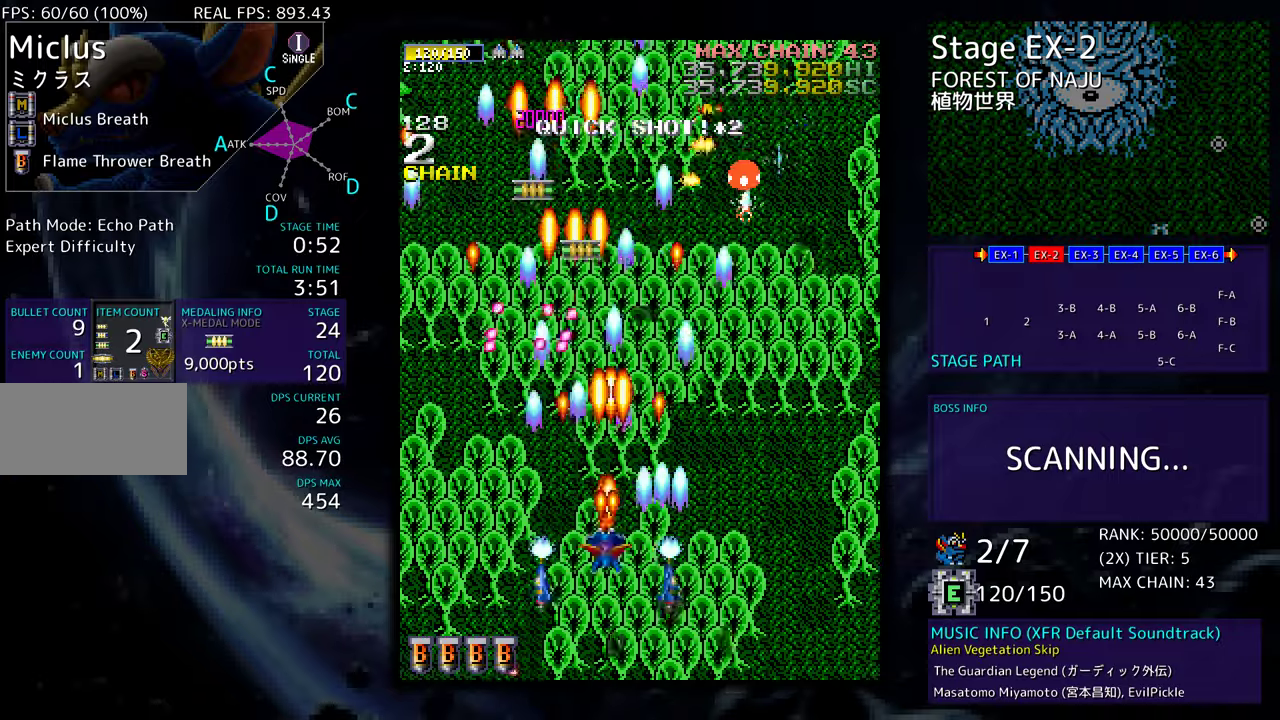
{"buttons": ["DPAD_RIGHT"], "events": [[17, "DPAD_RIGHT", "down"], [150, "DPAD_DOWN", "up"], [217, "DPAD_UP", "down"], [250, "DPAD_RIGHT", "up"], [300, "DPAD_UP", "up"], [433, "DPAD_RIGHT", "down"]]}
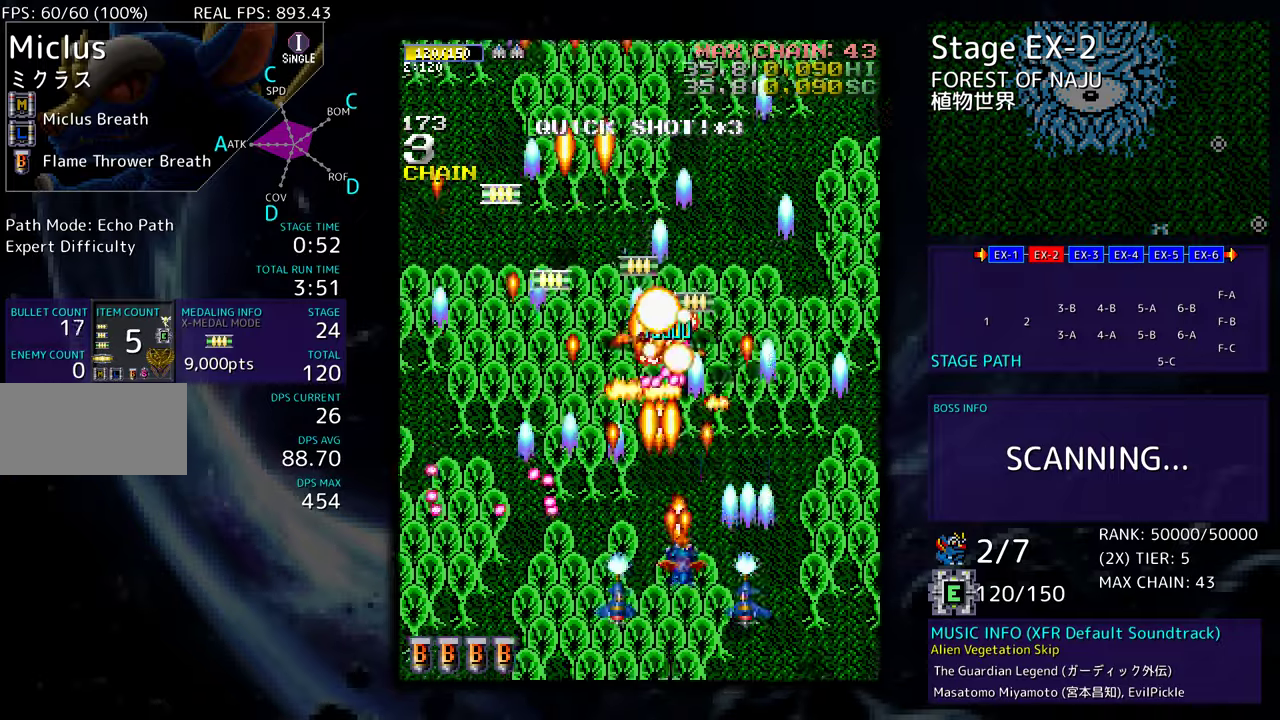
{"buttons": ["DPAD_UP"], "events": [[100, "DPAD_UP", "down"], [483, "DPAD_RIGHT", "up"]]}
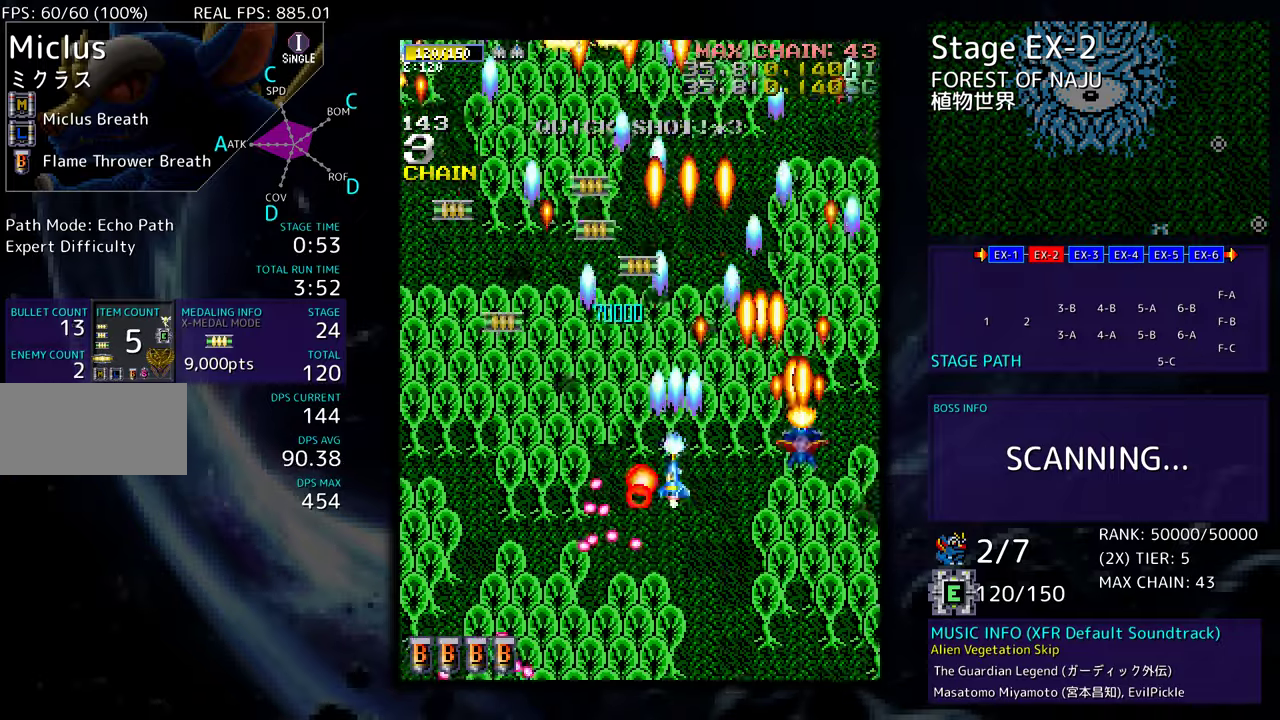
{"buttons": ["DPAD_DOWN", "DPAD_LEFT"], "events": [[33, "DPAD_LEFT", "down"], [300, "DPAD_UP", "up"], [350, "DPAD_DOWN", "down"]]}
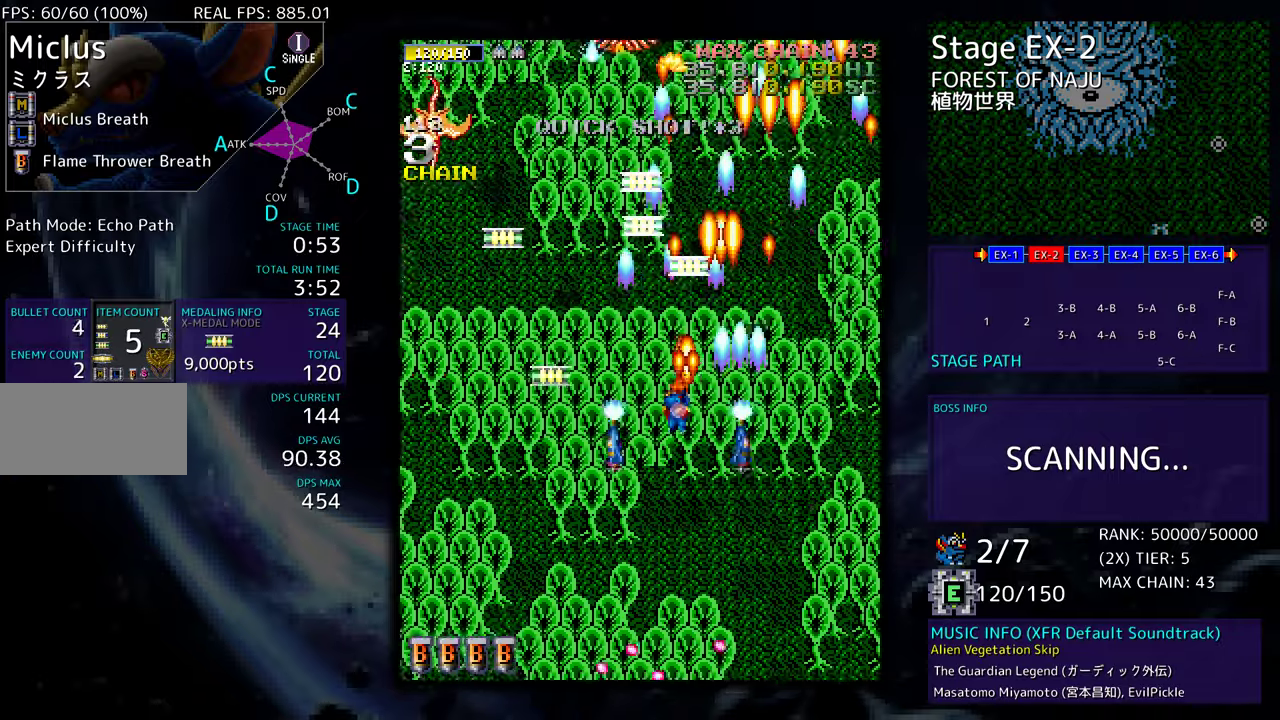
{"buttons": ["DPAD_UP", "DPAD_LEFT"], "events": [[50, "DPAD_DOWN", "up"], [117, "DPAD_UP", "down"]]}
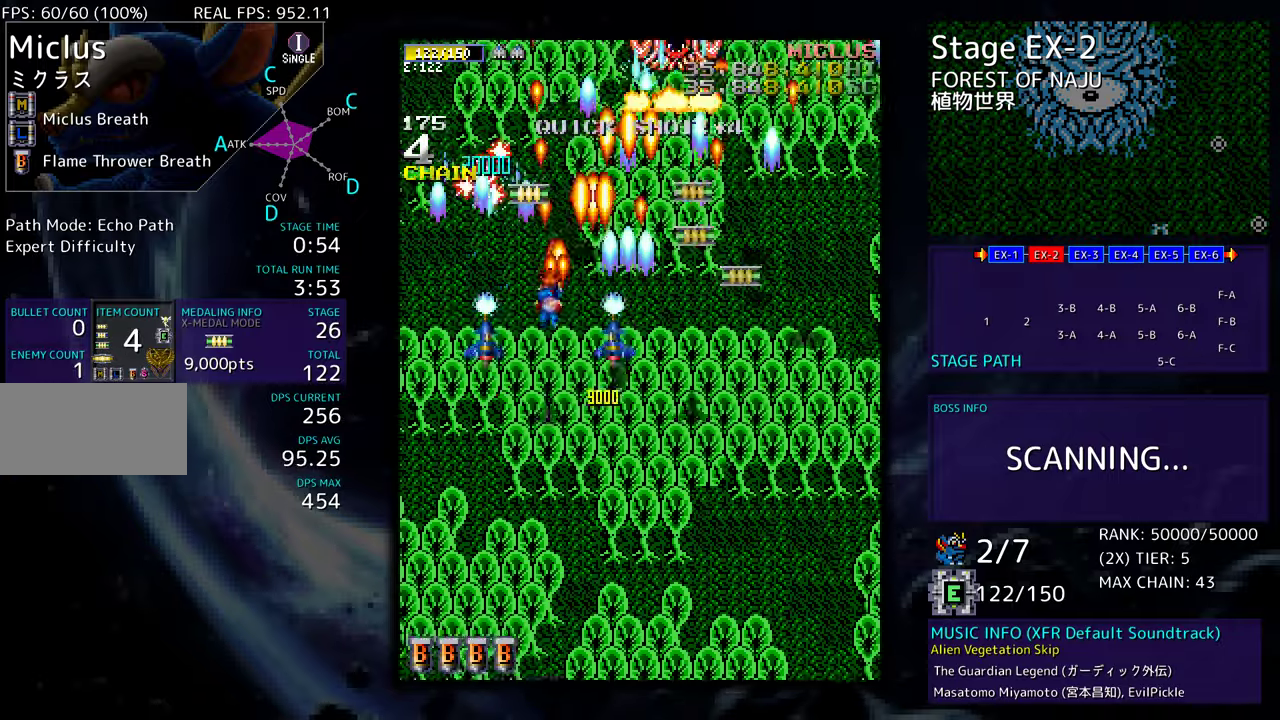
{"buttons": ["DPAD_UP"], "events": [[50, "DPAD_DOWN", "down"], [50, "DPAD_LEFT", "up"], [50, "DPAD_UP", "up"], [100, "DPAD_RIGHT", "down"], [183, "DPAD_DOWN", "up"], [233, "DPAD_UP", "down"], [367, "DPAD_RIGHT", "up"]]}
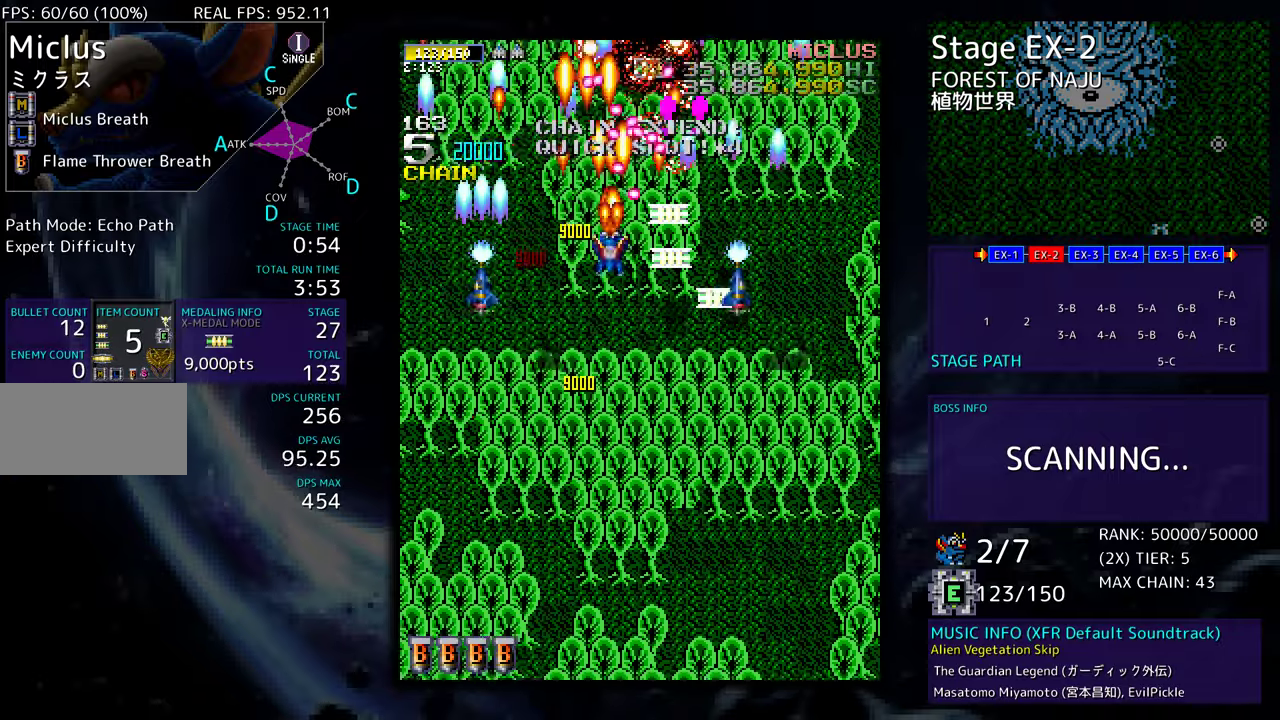
{"buttons": [], "events": [[50, "DPAD_RIGHT", "down"], [50, "DPAD_UP", "up"], [83, "DPAD_DOWN", "down"], [483, "DPAD_RIGHT", "up"], [500, "DPAD_DOWN", "up"]]}
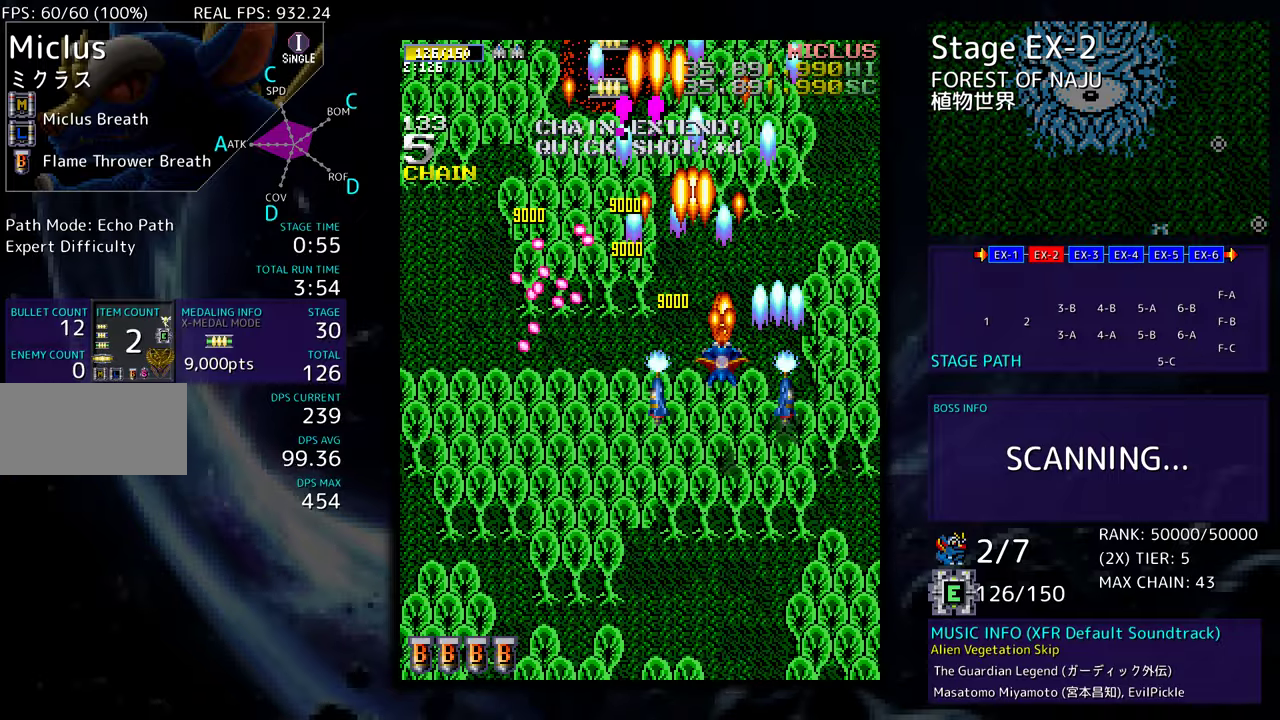
{"buttons": ["DPAD_UP"], "events": [[83, "DPAD_DOWN", "down"], [83, "DPAD_RIGHT", "down"], [117, "DPAD_DOWN", "up"], [317, "DPAD_UP", "down"], [383, "DPAD_RIGHT", "up"]]}
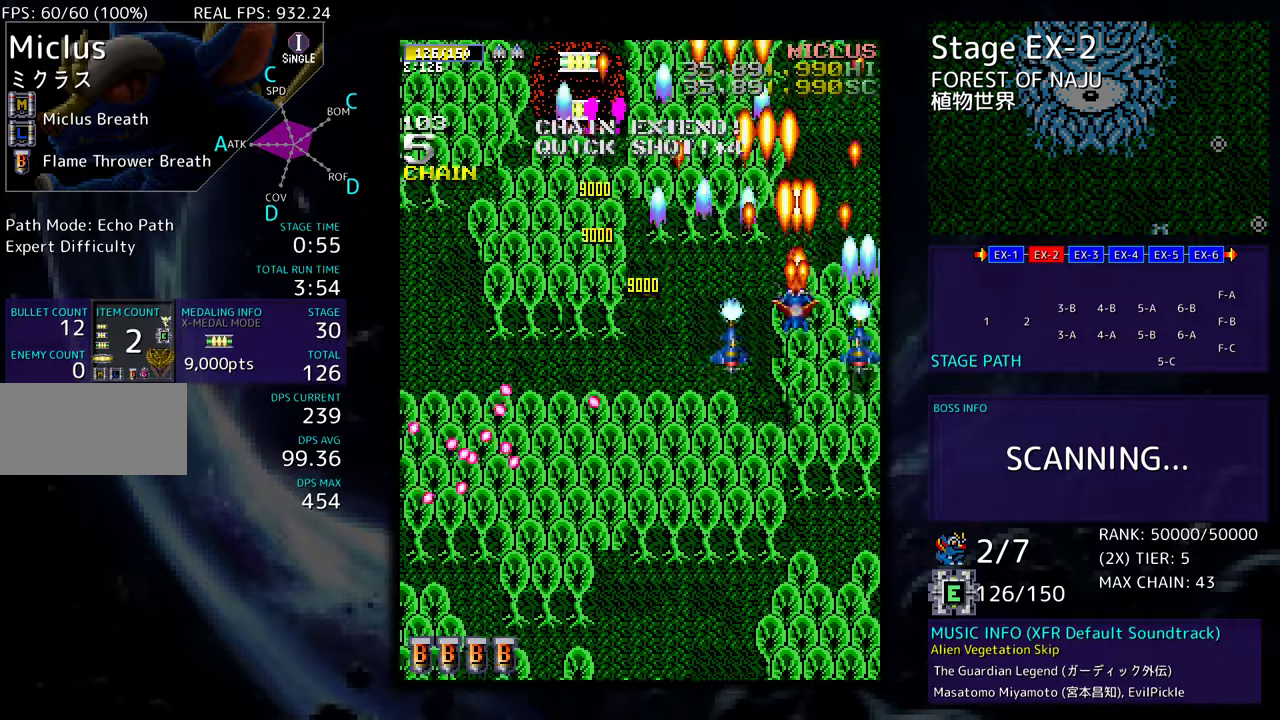
{"buttons": ["DPAD_LEFT"], "events": [[67, "DPAD_UP", "up"], [83, "DPAD_DOWN", "down"], [83, "DPAD_RIGHT", "down"], [217, "DPAD_RIGHT", "up"], [267, "DPAD_LEFT", "down"], [433, "DPAD_DOWN", "up"]]}
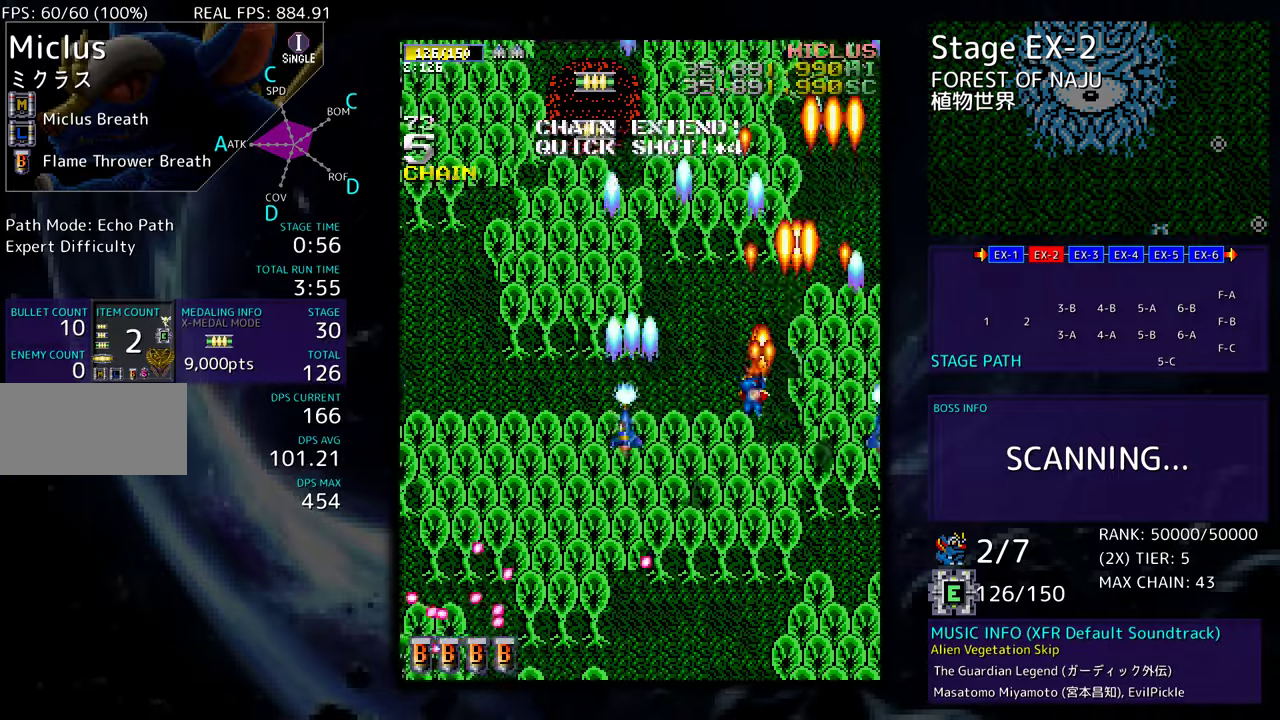
{"buttons": ["DPAD_DOWN", "DPAD_LEFT"], "events": [[100, "DPAD_UP", "down"], [367, "DPAD_UP", "up"], [400, "DPAD_DOWN", "down"]]}
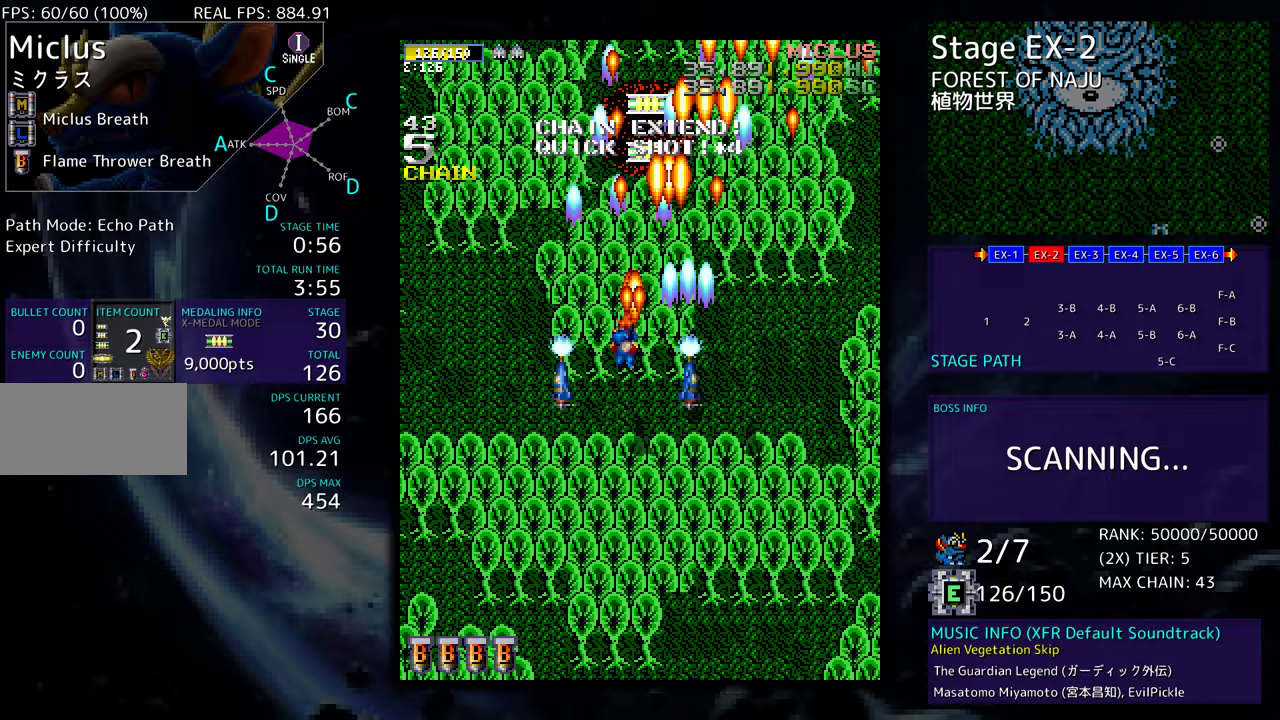
{"buttons": ["DPAD_RIGHT"], "events": [[150, "DPAD_LEFT", "up"], [183, "DPAD_DOWN", "up"], [500, "DPAD_RIGHT", "down"]]}
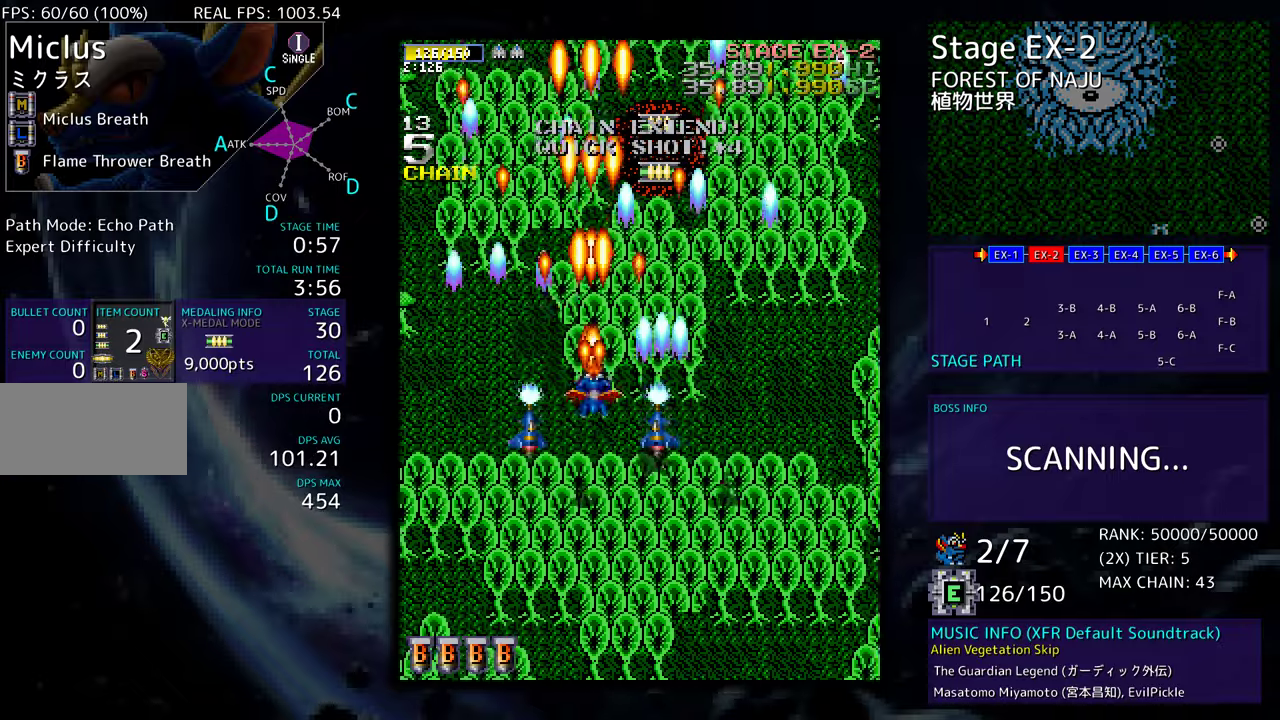
{"buttons": ["DPAD_UP", "DPAD_RIGHT"], "events": [[100, "DPAD_RIGHT", "up"], [117, "DPAD_LEFT", "down"], [117, "DPAD_UP", "down"], [150, "DPAD_UP", "up"], [267, "DPAD_UP", "down"], [350, "DPAD_LEFT", "up"], [450, "DPAD_RIGHT", "down"]]}
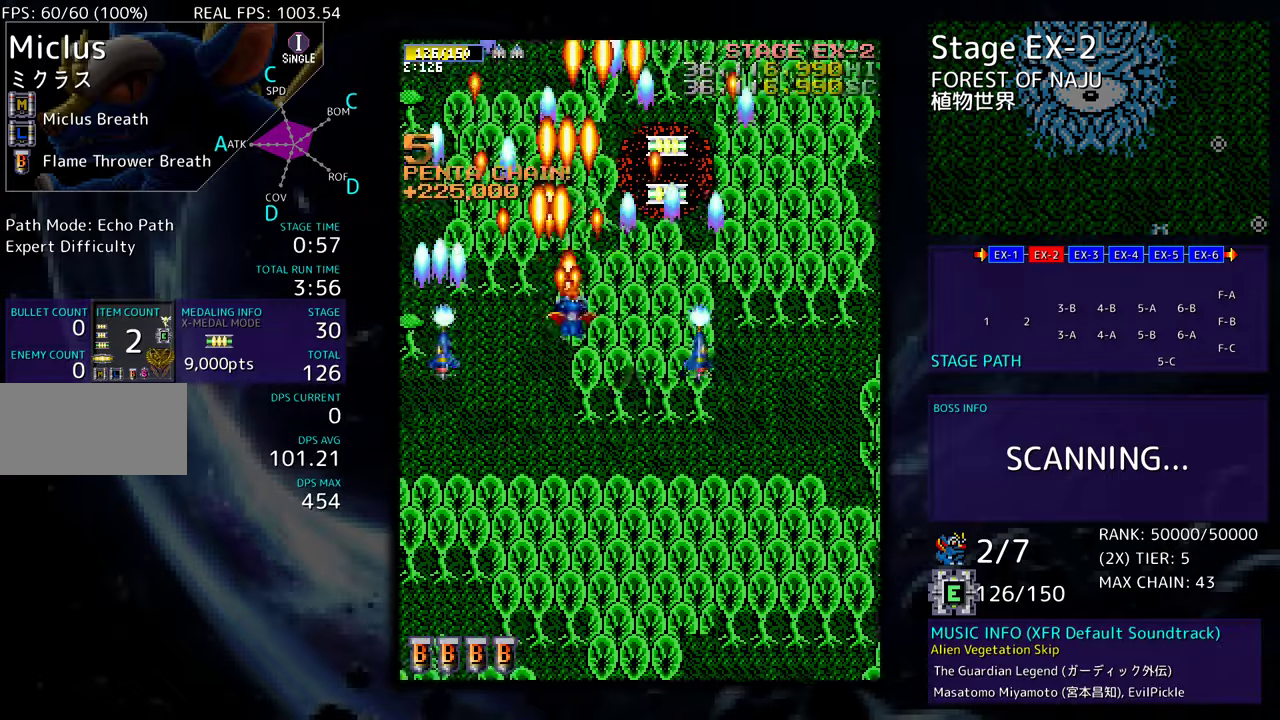
{"buttons": ["DPAD_DOWN", "DPAD_RIGHT"], "events": [[250, "DPAD_RIGHT", "up"], [417, "DPAD_RIGHT", "down"], [417, "DPAD_UP", "up"], [433, "DPAD_DOWN", "down"]]}
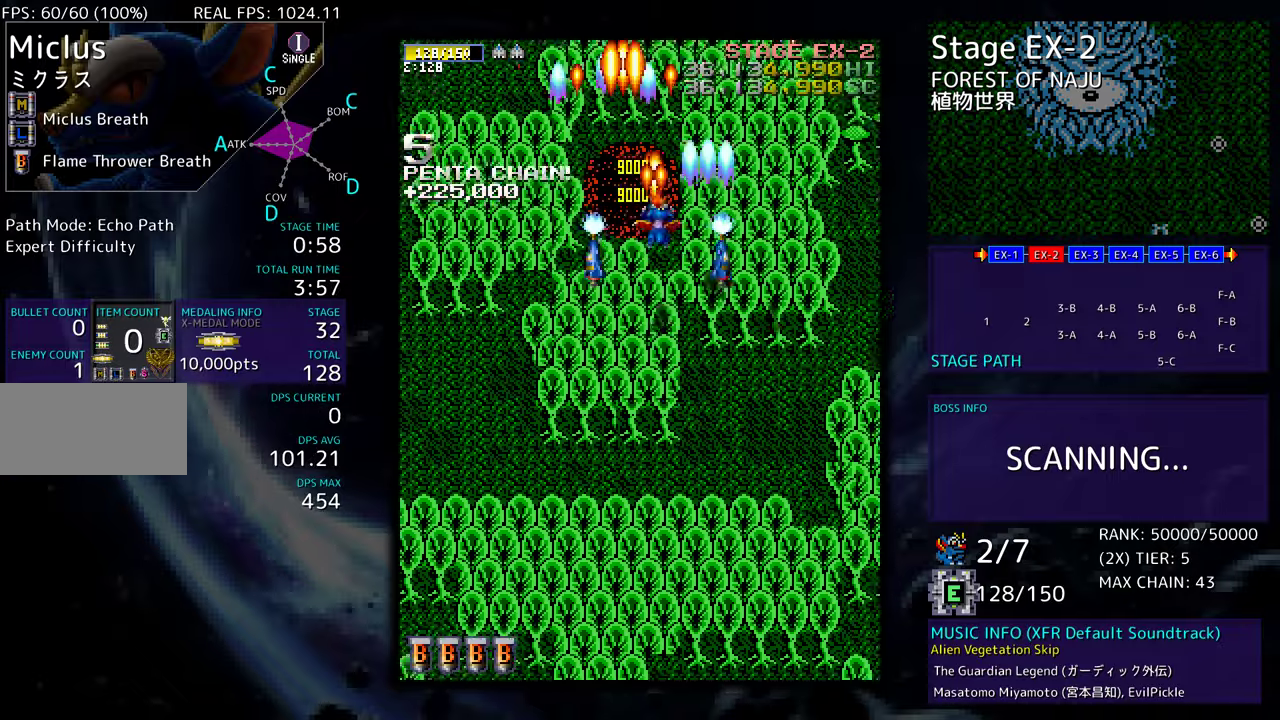
{"buttons": ["DPAD_DOWN"], "events": [[400, "DPAD_RIGHT", "up"]]}
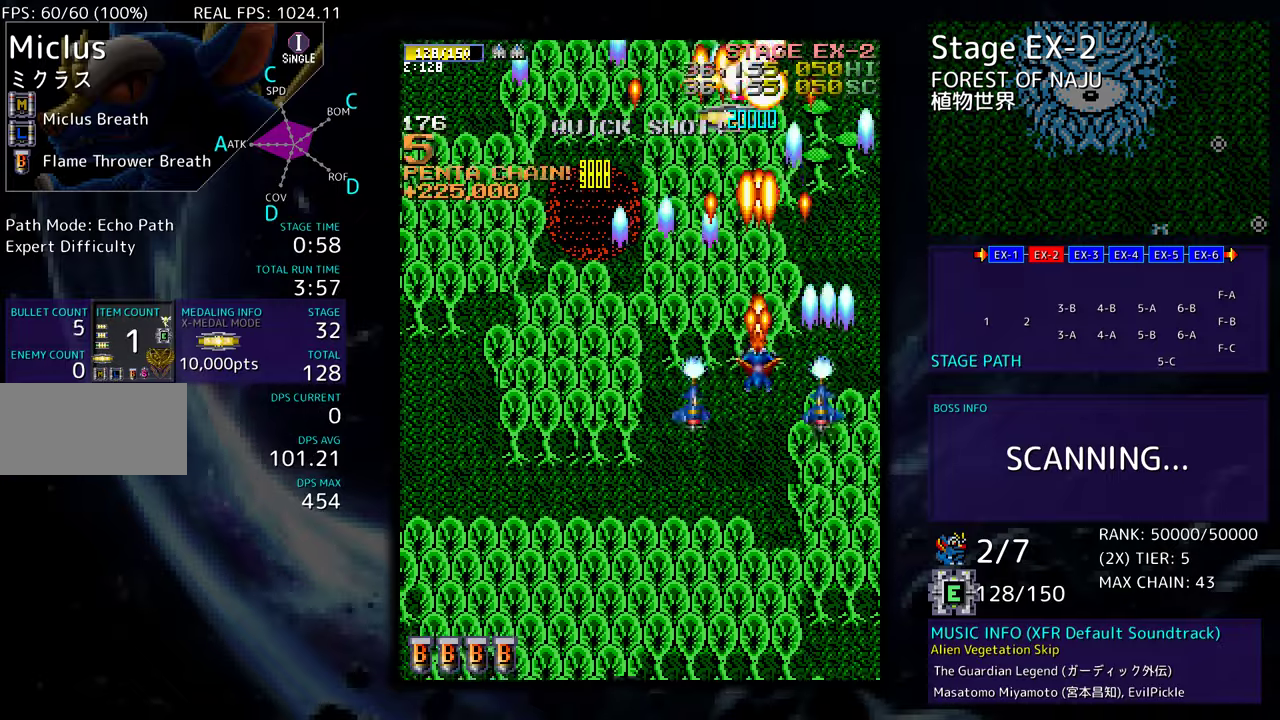
{"buttons": ["DPAD_LEFT"], "events": [[317, "DPAD_LEFT", "down"], [367, "DPAD_DOWN", "up"]]}
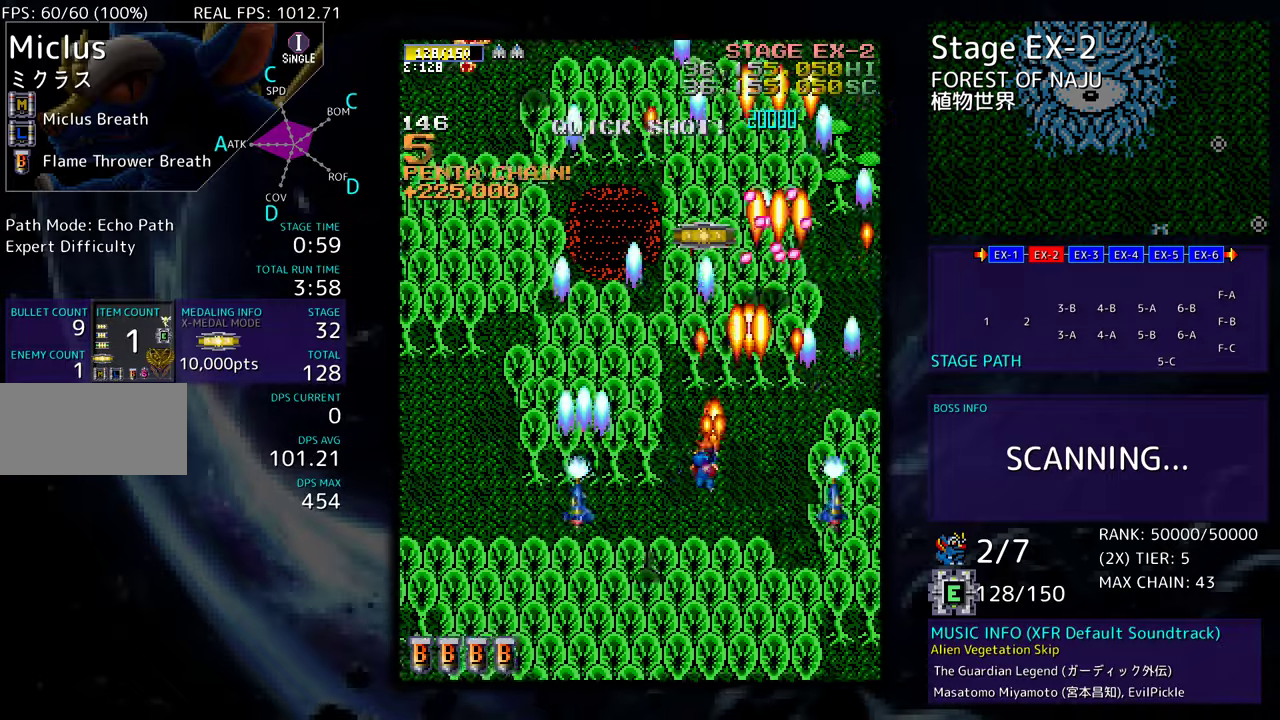
{"buttons": [], "events": [[283, "DPAD_DOWN", "down"], [433, "DPAD_DOWN", "up"], [483, "DPAD_LEFT", "up"]]}
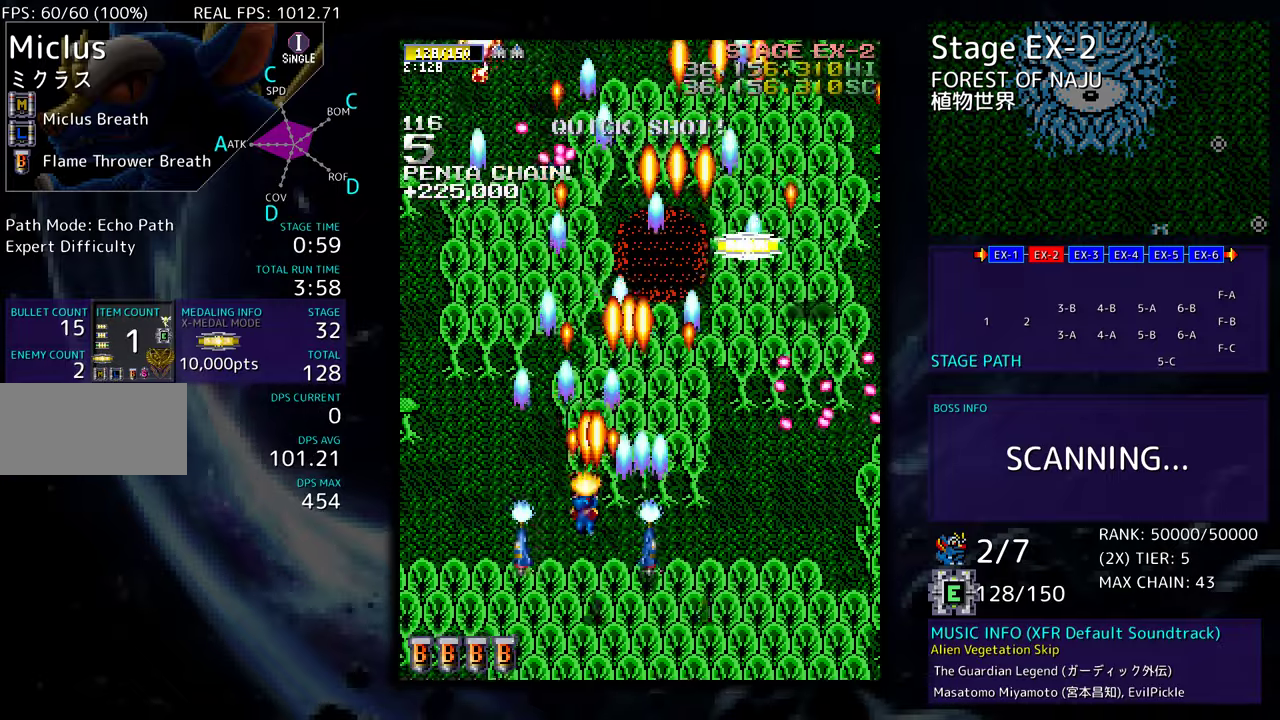
{"buttons": ["DPAD_RIGHT"], "events": [[117, "DPAD_LEFT", "down"], [233, "DPAD_DOWN", "down"], [250, "DPAD_LEFT", "up"], [267, "DPAD_DOWN", "up"], [283, "DPAD_RIGHT", "down"], [300, "DPAD_RIGHT", "up"], [483, "DPAD_RIGHT", "down"]]}
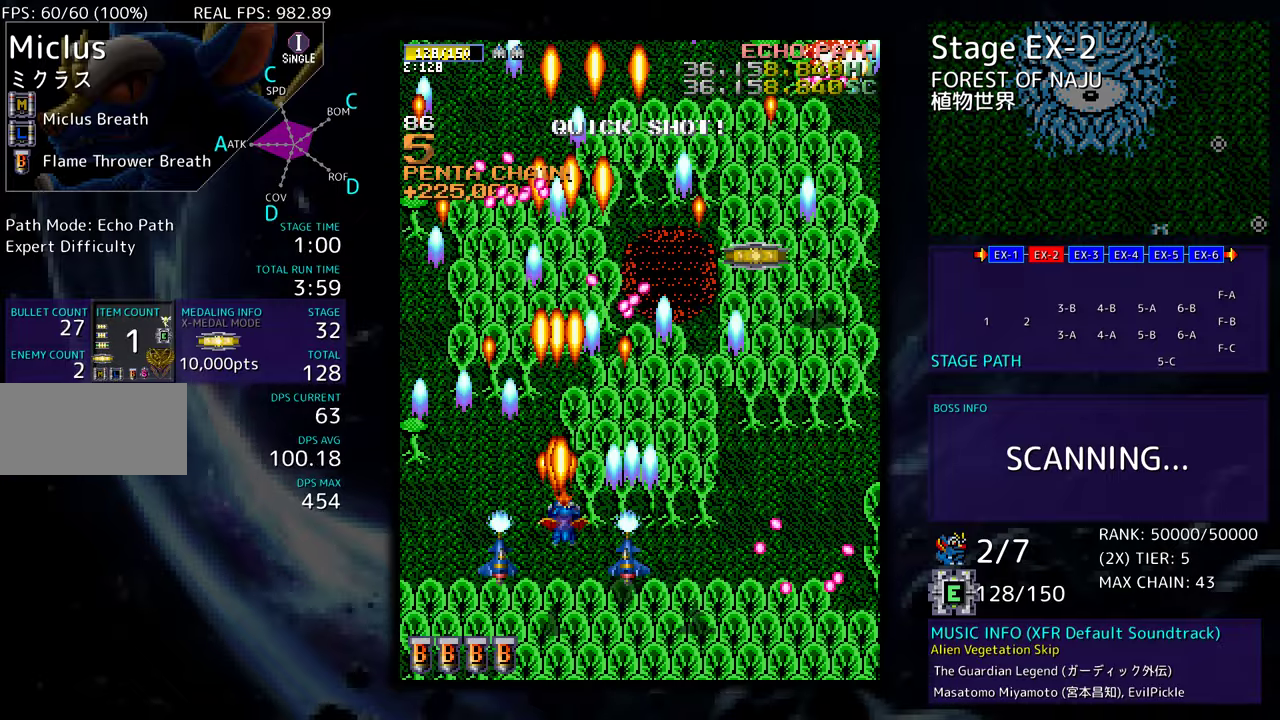
{"buttons": ["DPAD_DOWN", "DPAD_RIGHT"], "events": [[33, "DPAD_UP", "down"], [117, "DPAD_UP", "up"], [150, "DPAD_DOWN", "down"]]}
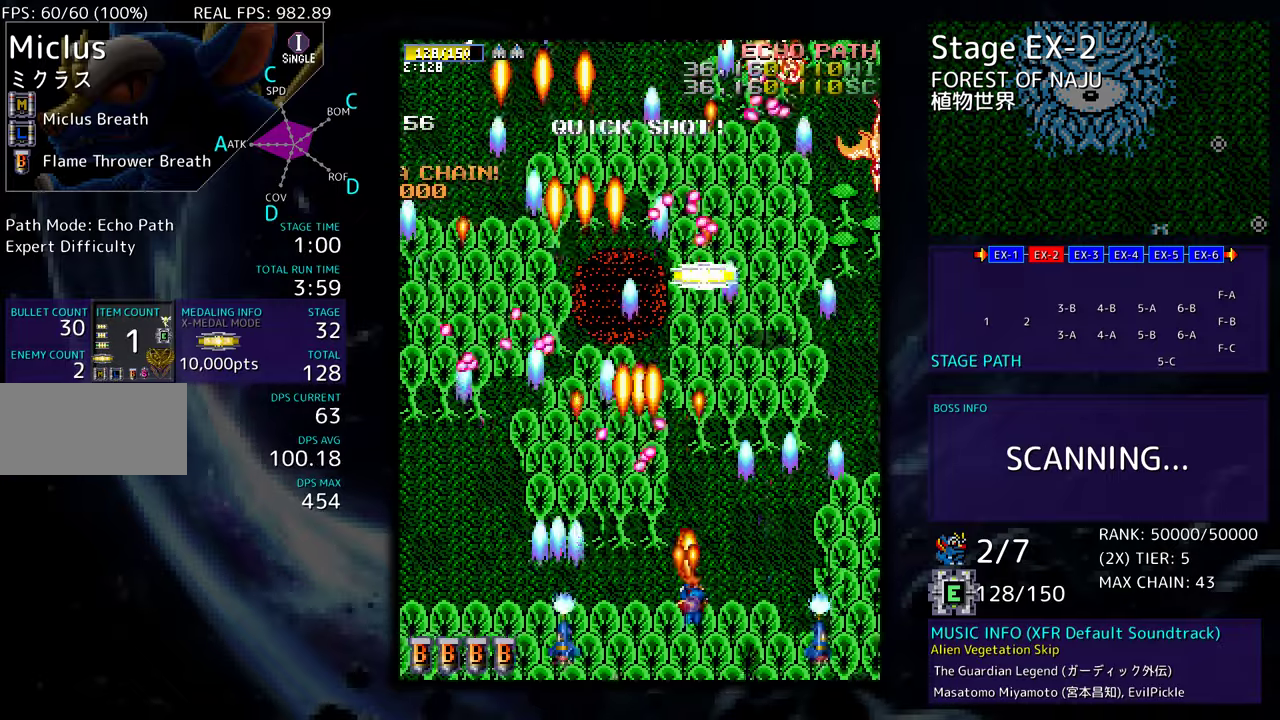
{"buttons": ["DPAD_LEFT"], "events": [[17, "DPAD_DOWN", "up"], [100, "DPAD_UP", "down"], [400, "DPAD_RIGHT", "up"], [433, "DPAD_LEFT", "down"], [483, "DPAD_UP", "up"]]}
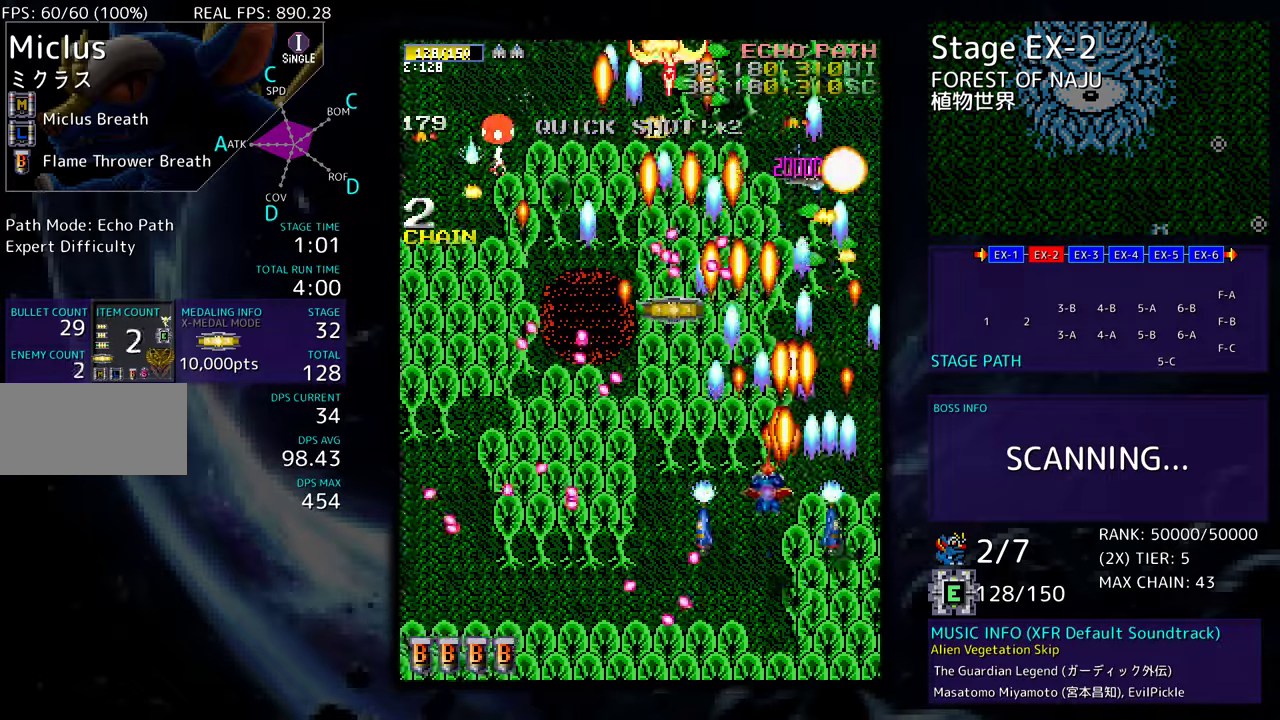
{"buttons": ["DPAD_DOWN"], "events": [[50, "DPAD_DOWN", "down"], [200, "DPAD_DOWN", "up"], [283, "DPAD_DOWN", "down"], [300, "DPAD_LEFT", "up"], [383, "DPAD_DOWN", "up"], [483, "DPAD_DOWN", "down"]]}
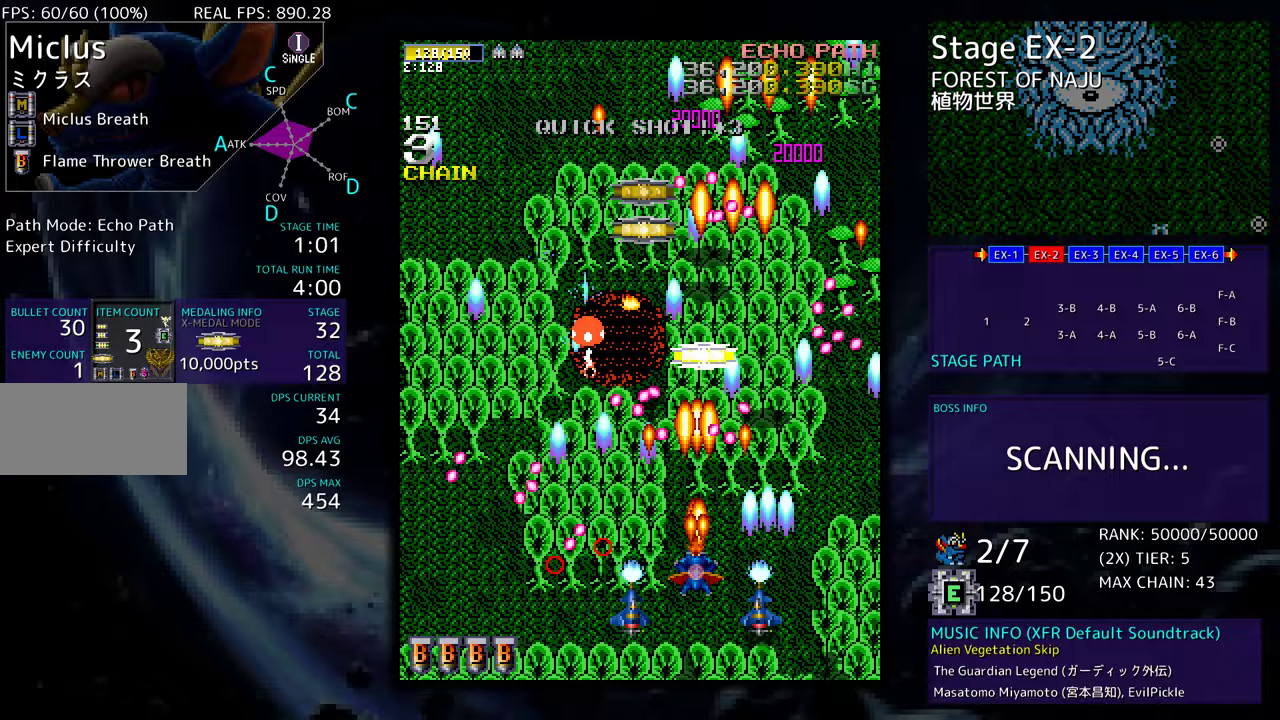
{"buttons": ["DPAD_DOWN", "DPAD_LEFT"], "events": [[50, "DPAD_DOWN", "up"], [100, "DPAD_LEFT", "down"], [117, "DPAD_DOWN", "down"], [183, "DPAD_LEFT", "up"], [200, "DPAD_DOWN", "up"], [250, "DPAD_DOWN", "down"], [317, "DPAD_LEFT", "down"], [383, "DPAD_DOWN", "up"], [467, "DPAD_DOWN", "down"]]}
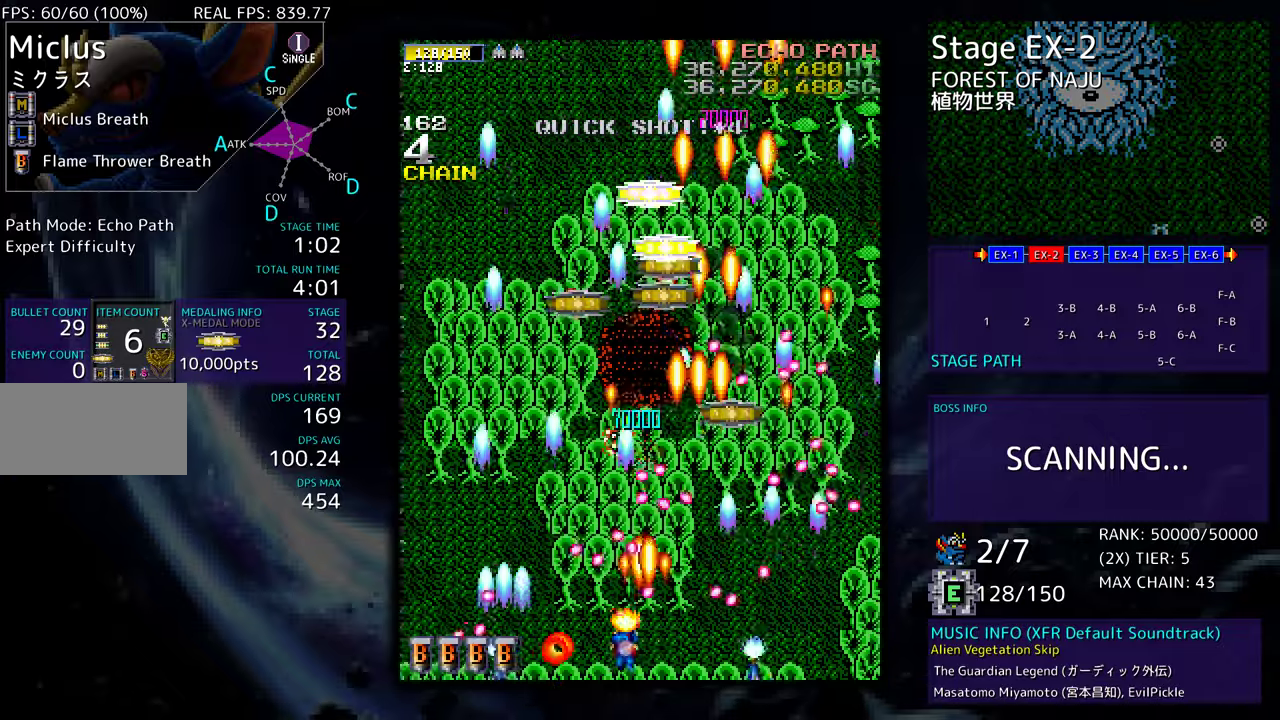
{"buttons": ["DPAD_UP", "DPAD_RIGHT"], "events": [[83, "DPAD_DOWN", "up"], [433, "DPAD_UP", "down"], [467, "DPAD_LEFT", "up"], [483, "DPAD_RIGHT", "down"]]}
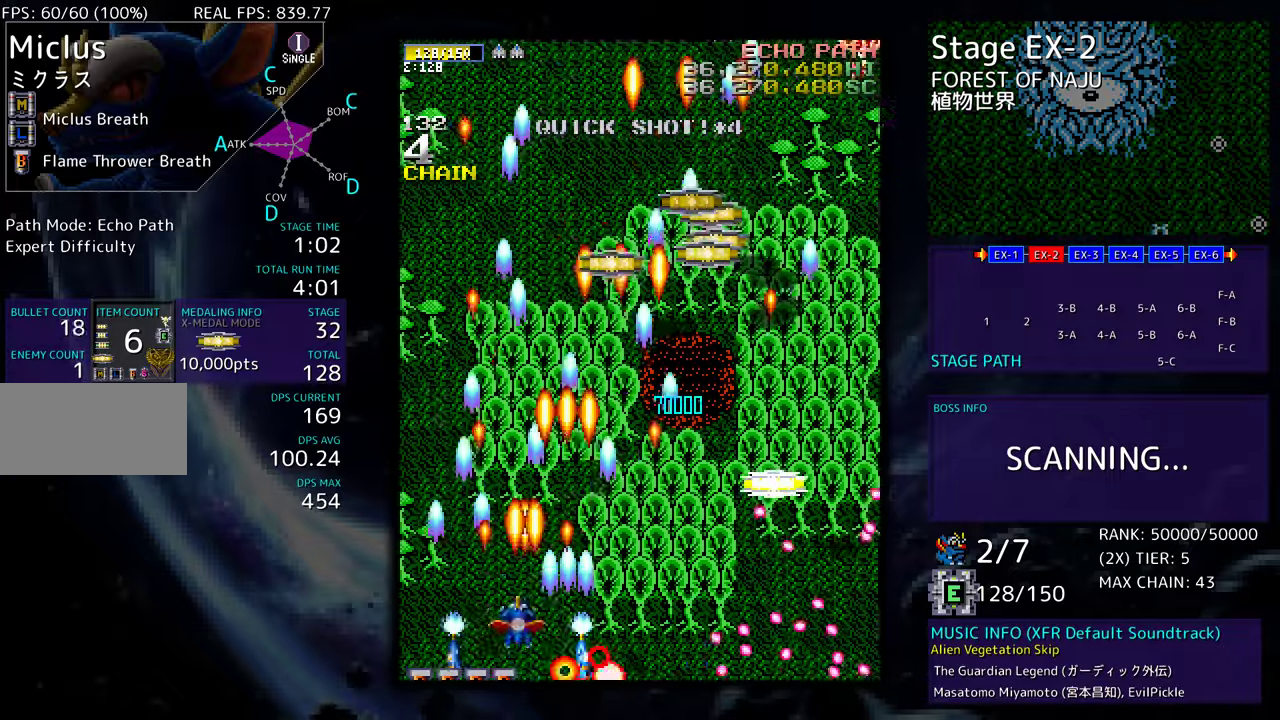
{"buttons": ["DPAD_RIGHT"], "events": [[33, "DPAD_UP", "up"], [317, "DPAD_UP", "down"], [483, "DPAD_UP", "up"]]}
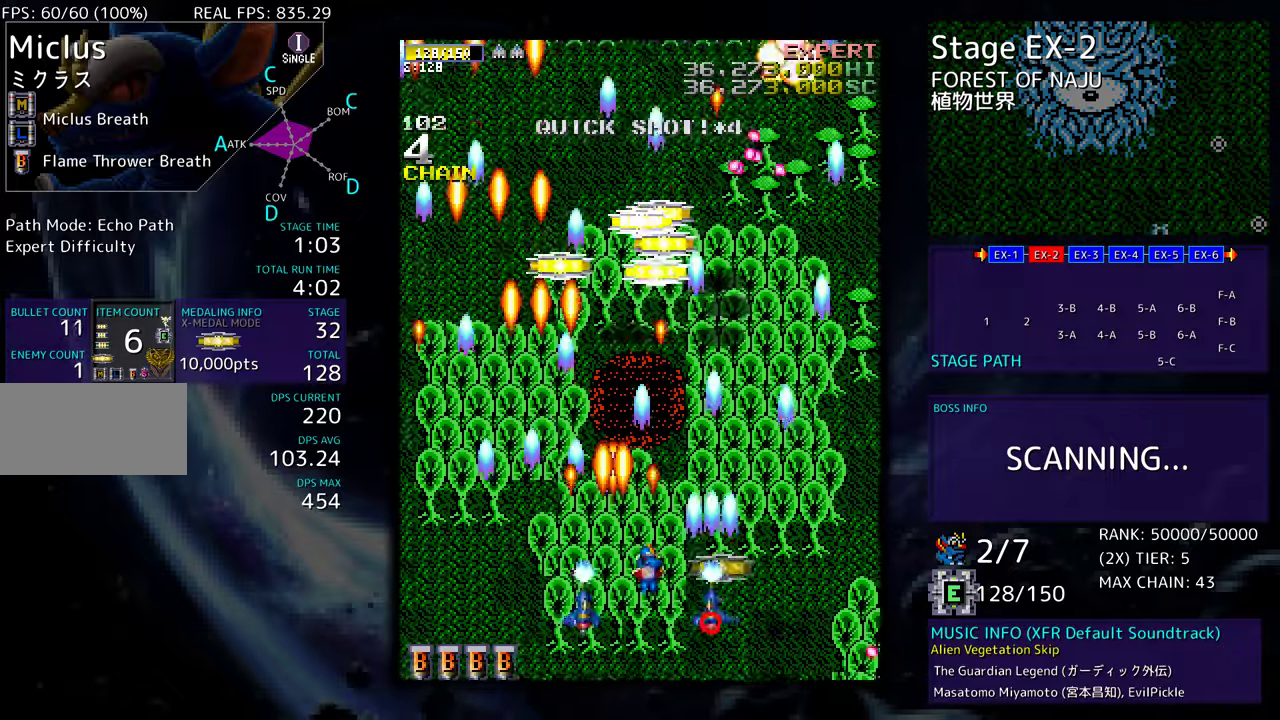
{"buttons": ["DPAD_UP", "DPAD_RIGHT"], "events": [[150, "DPAD_UP", "down"], [200, "DPAD_RIGHT", "up"], [350, "DPAD_RIGHT", "down"], [350, "DPAD_UP", "up"], [433, "DPAD_UP", "down"]]}
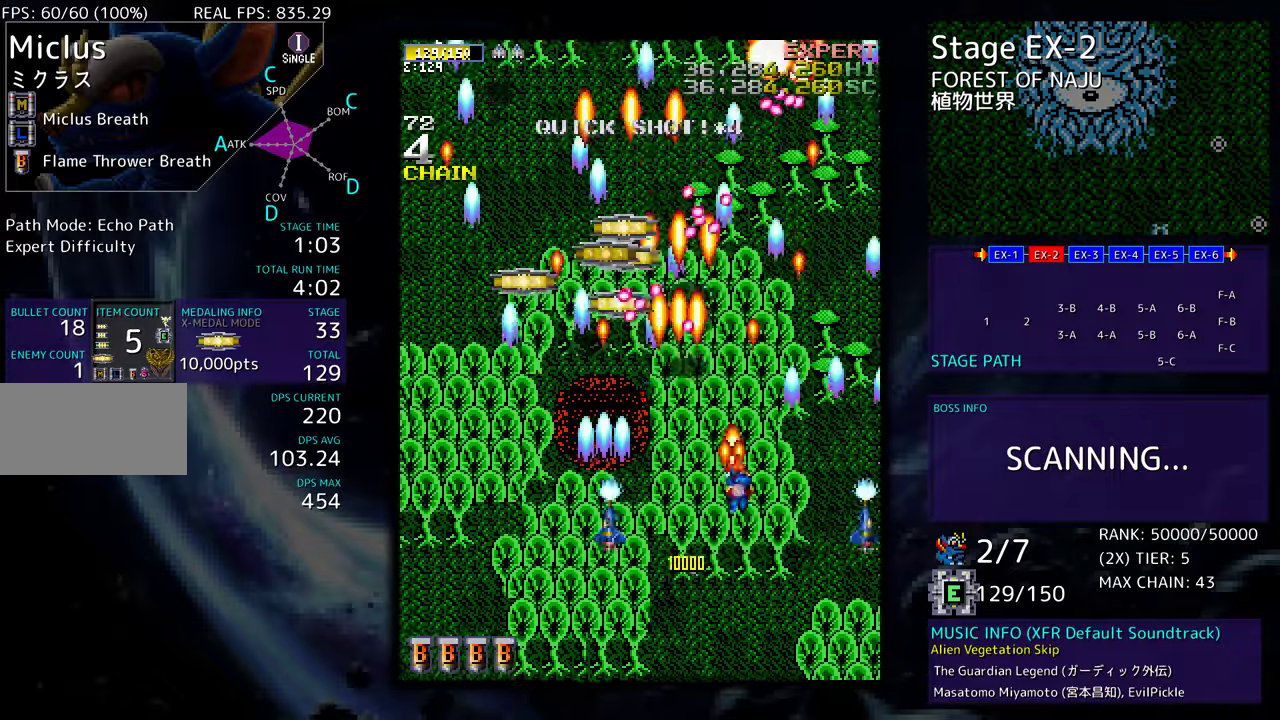
{"buttons": [], "events": [[100, "DPAD_UP", "up"], [250, "DPAD_UP", "down"], [300, "DPAD_RIGHT", "up"], [367, "DPAD_UP", "up"]]}
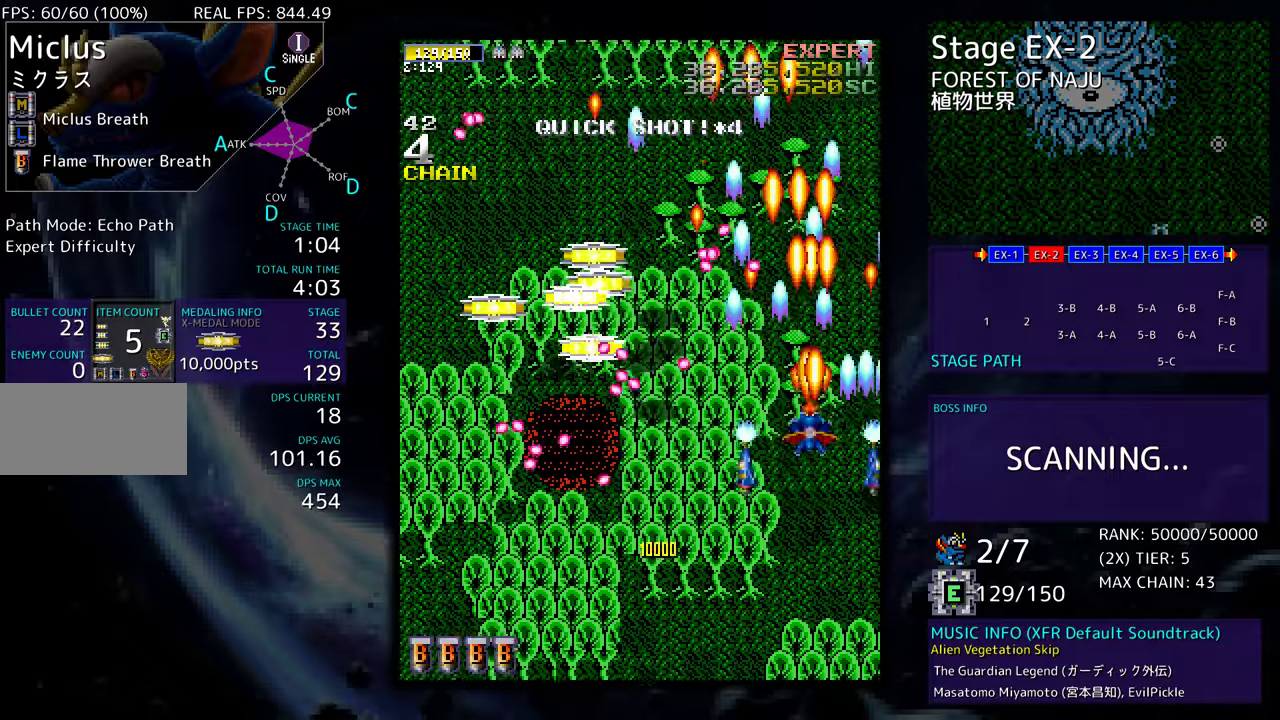
{"buttons": ["DPAD_DOWN", "DPAD_LEFT"], "events": [[50, "DPAD_RIGHT", "down"], [100, "DPAD_UP", "down"], [217, "DPAD_RIGHT", "up"], [300, "DPAD_LEFT", "down"], [433, "DPAD_UP", "up"], [467, "DPAD_DOWN", "down"]]}
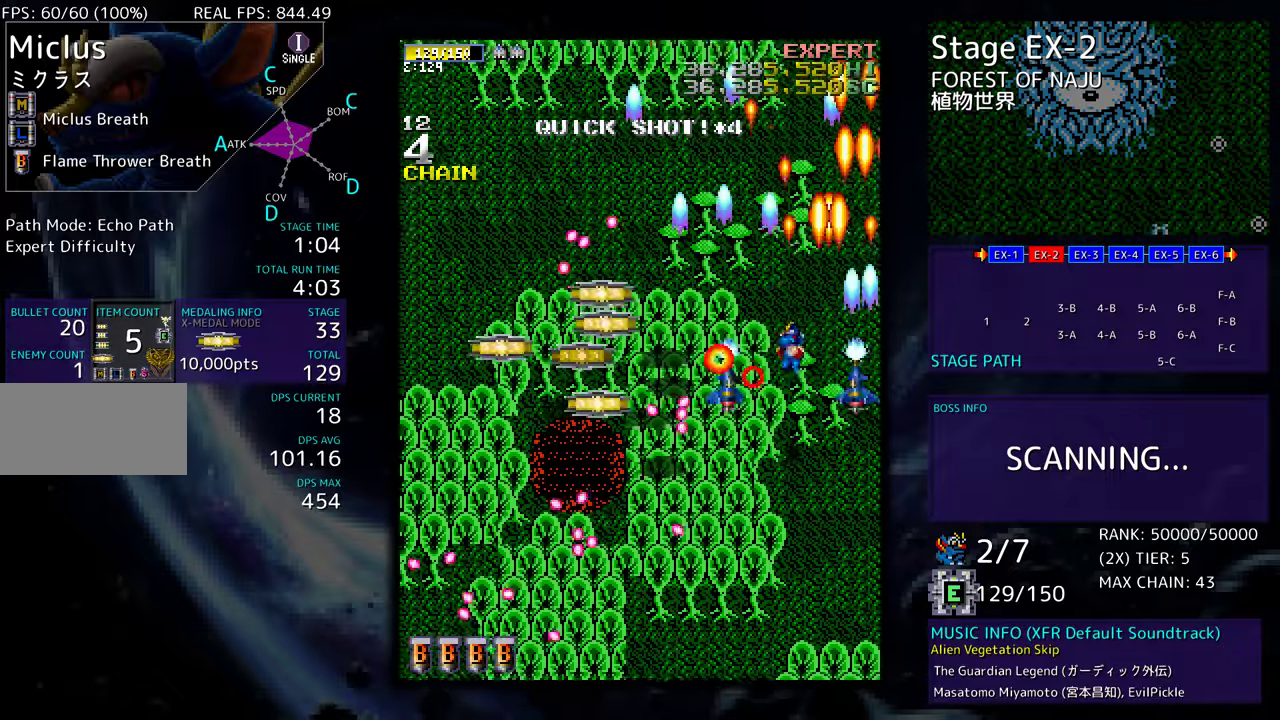
{"buttons": ["DPAD_UP", "DPAD_LEFT"], "events": [[450, "DPAD_DOWN", "up"], [500, "DPAD_UP", "down"]]}
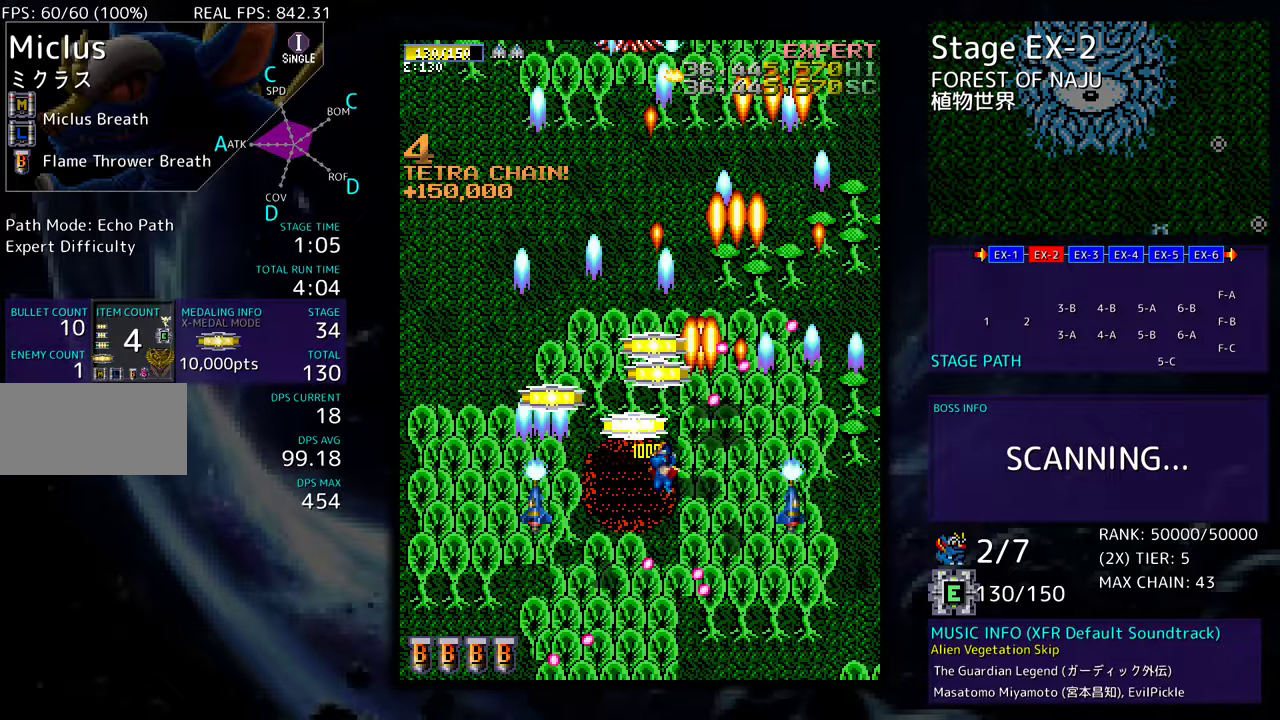
{"buttons": ["DPAD_DOWN"], "events": [[117, "DPAD_LEFT", "up"], [250, "DPAD_LEFT", "down"], [267, "DPAD_UP", "up"], [317, "DPAD_DOWN", "down"], [450, "DPAD_LEFT", "up"]]}
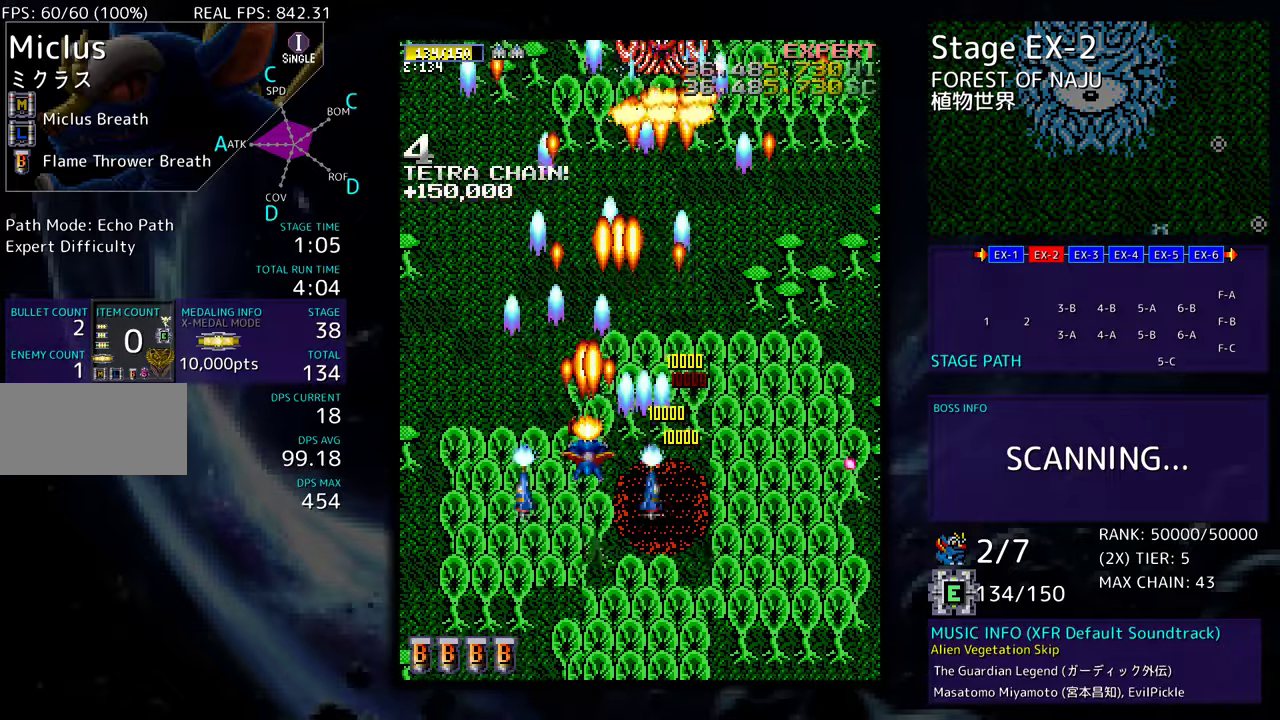
{"buttons": [], "events": [[83, "DPAD_DOWN", "up"]]}
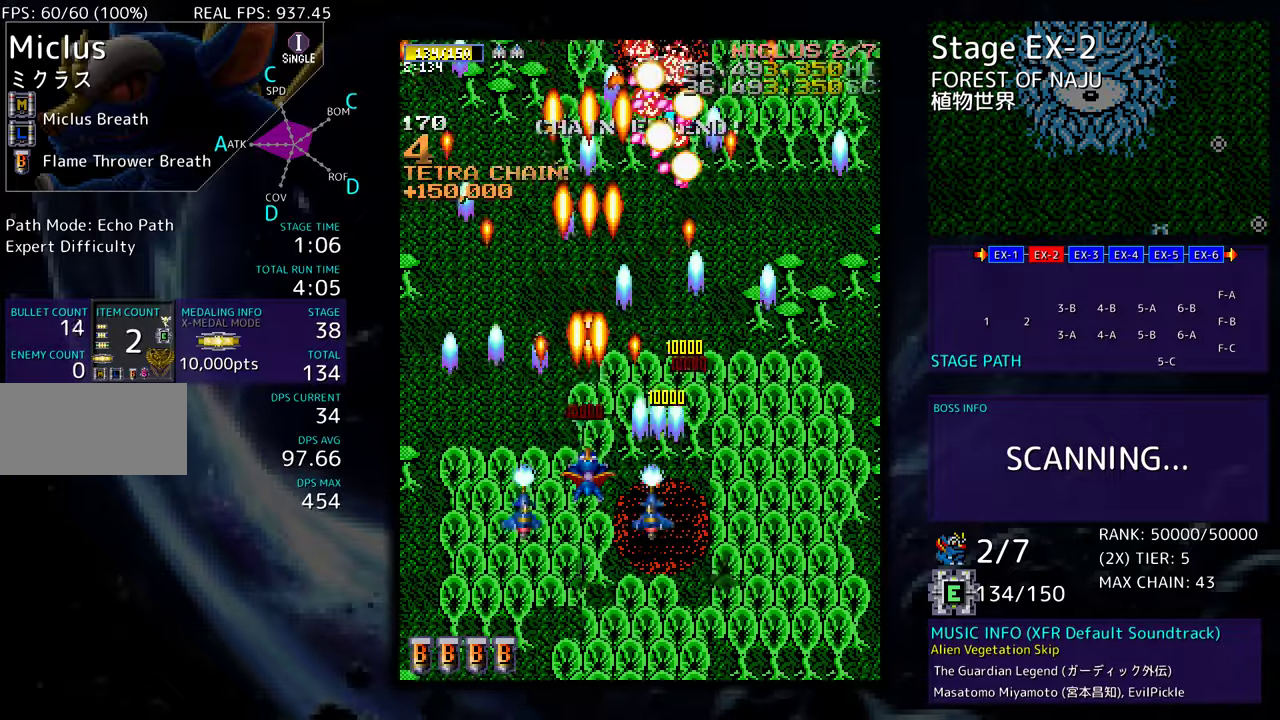
{"buttons": ["DPAD_LEFT"], "events": [[200, "DPAD_DOWN", "down"], [200, "DPAD_LEFT", "down"], [350, "DPAD_DOWN", "up"]]}